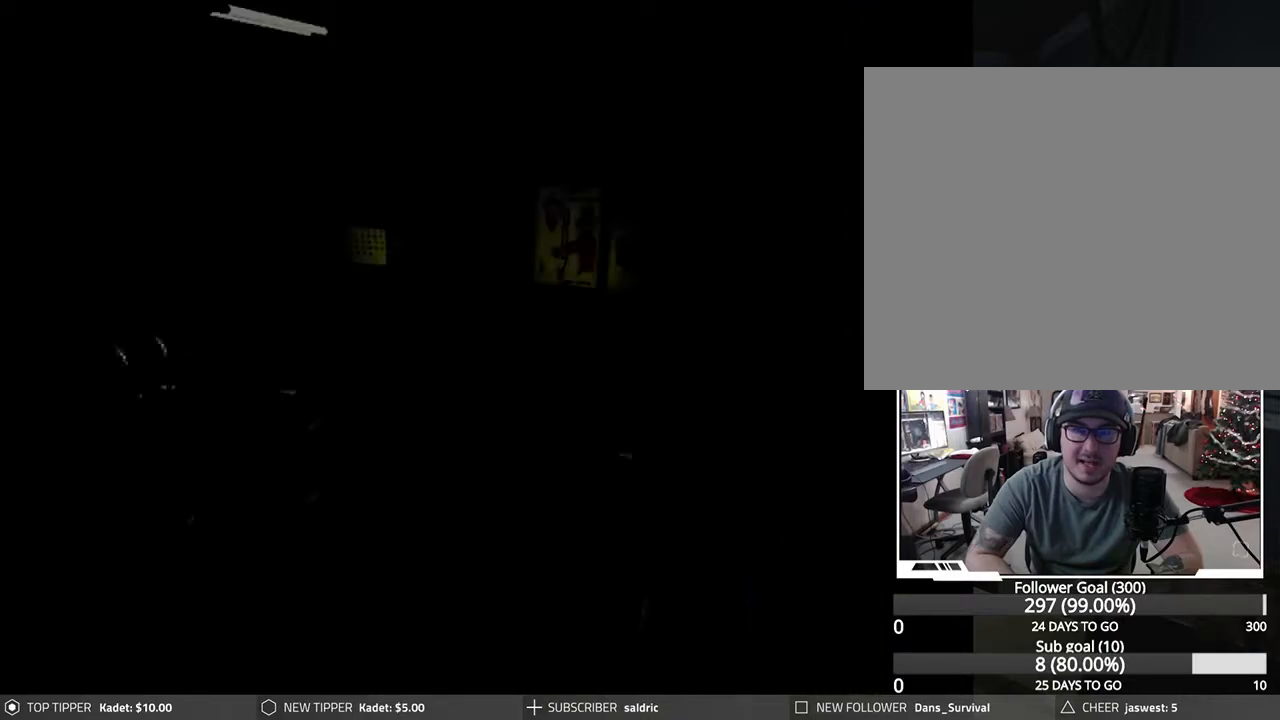
Gameplay with a controller (PlayStation layout); each line is a JSON object with the inputs held at the frame after it. "events" lists button and stick changes between this image and that frame as [ms after this image, input, new state], when the widget could be followed in between. Not read: right_stick.
{"buttons": ["DPAD_LEFT"], "left_stick": "center", "events": [[450, "DPAD_LEFT", "down"]]}
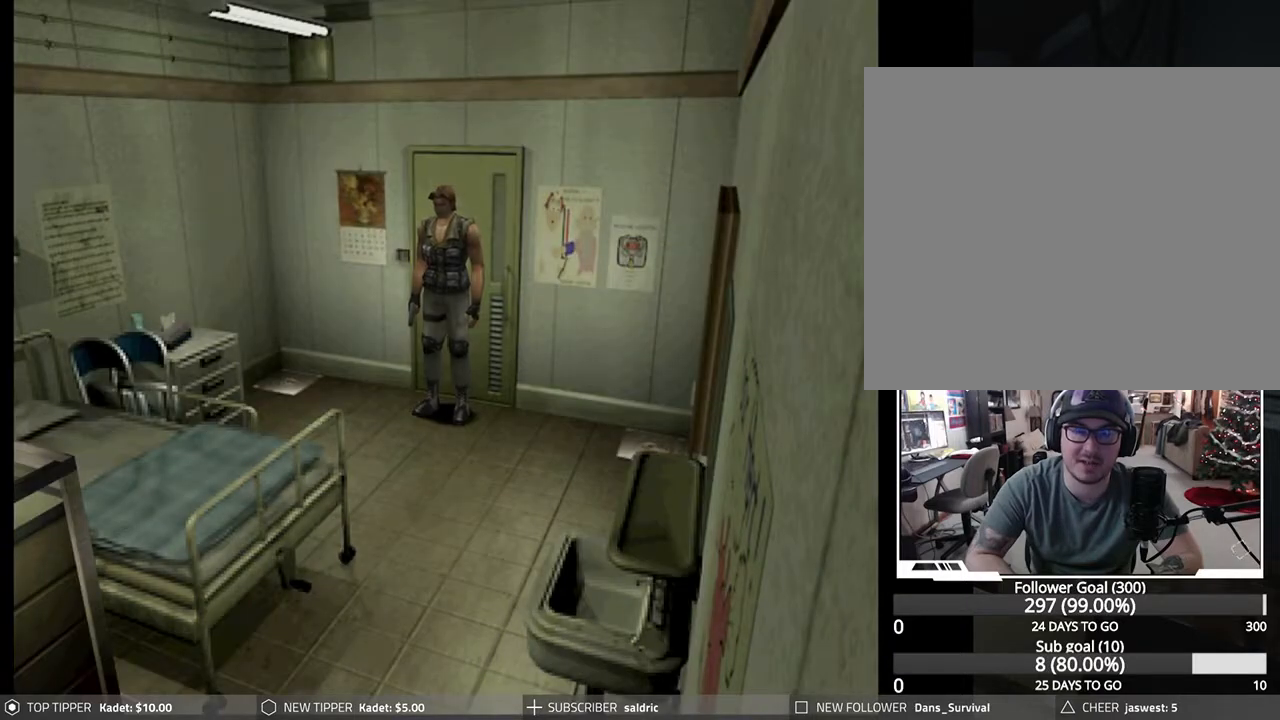
{"buttons": ["DPAD_LEFT"], "left_stick": "center", "events": []}
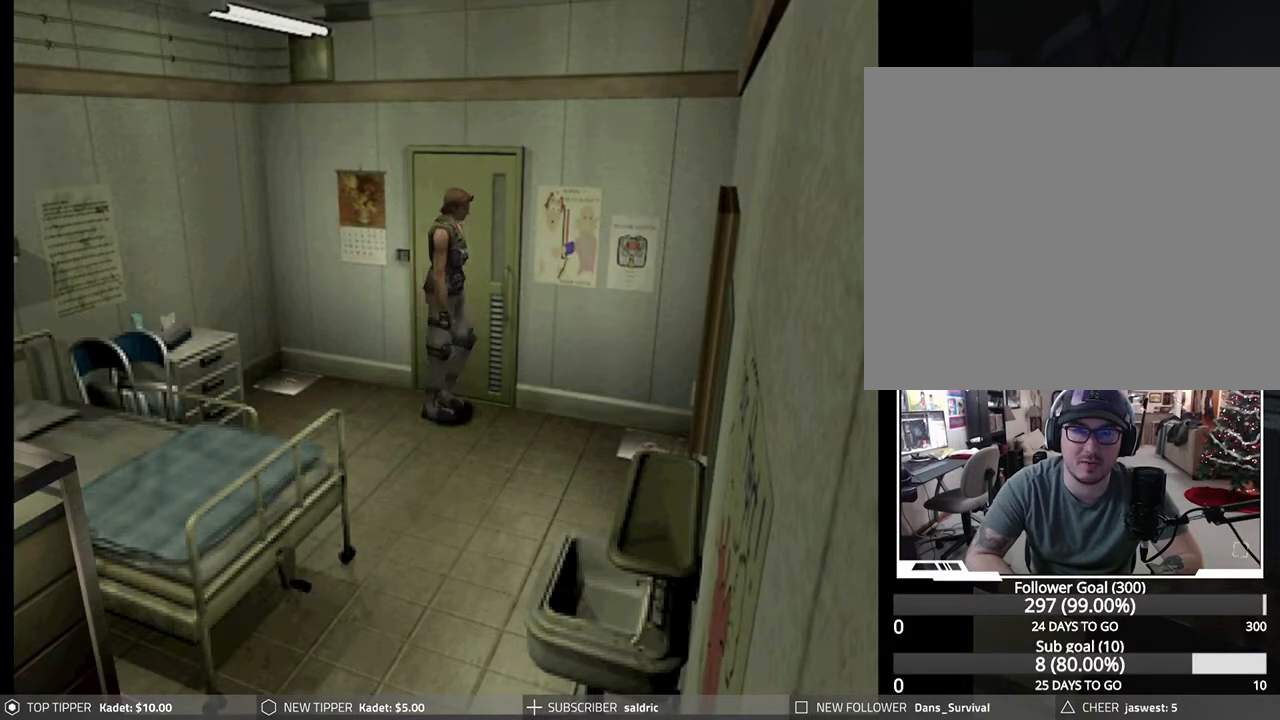
{"buttons": [], "left_stick": "center", "events": [[33, "DPAD_LEFT", "up"]]}
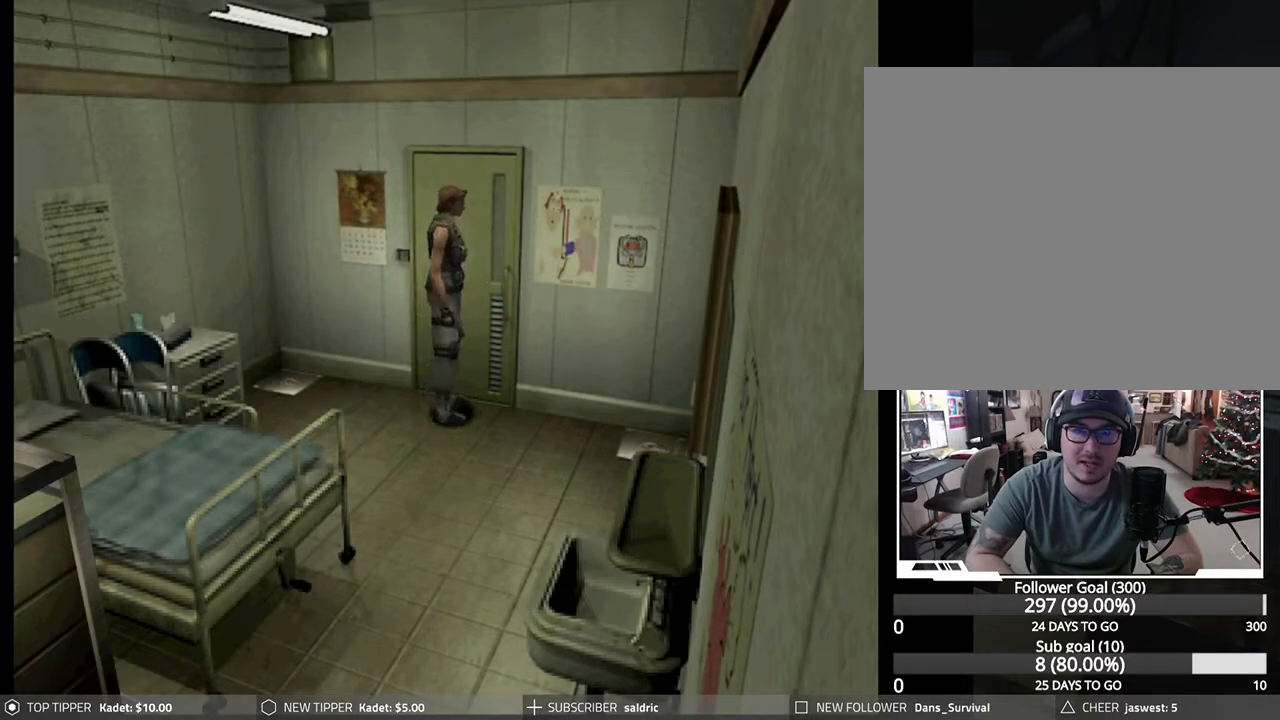
{"buttons": [], "left_stick": "center", "events": []}
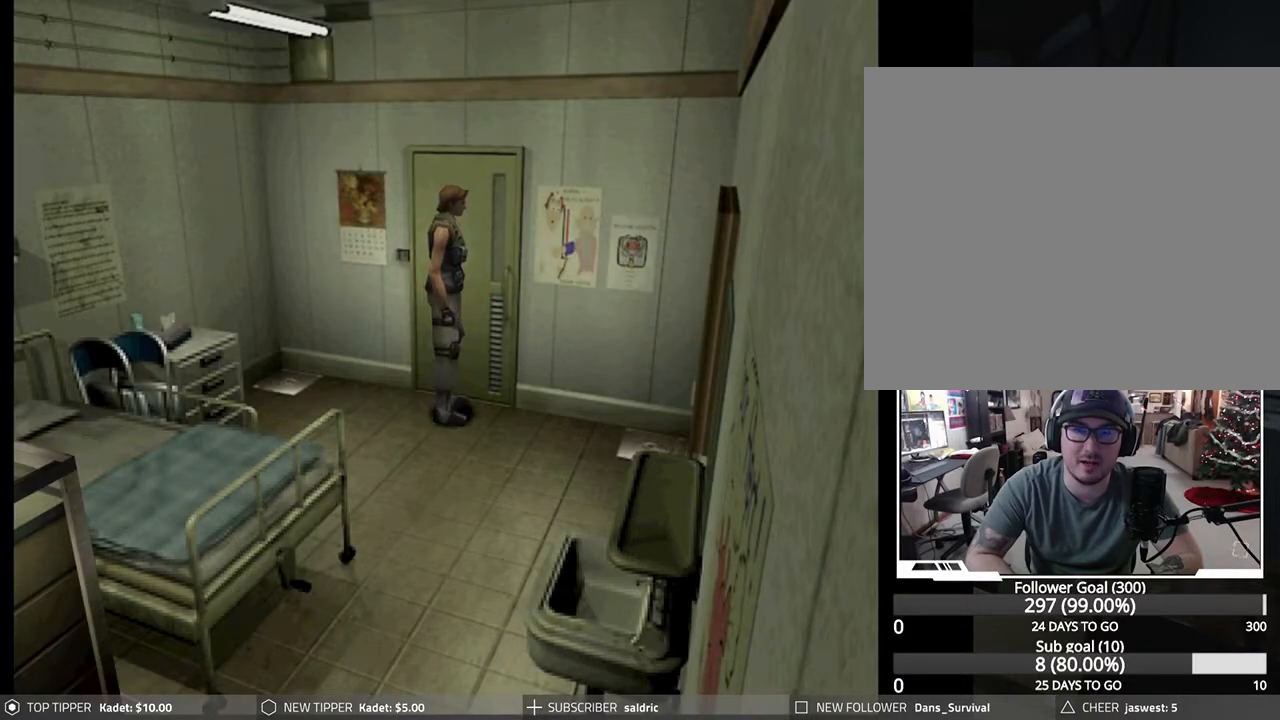
{"buttons": [], "left_stick": "center", "events": []}
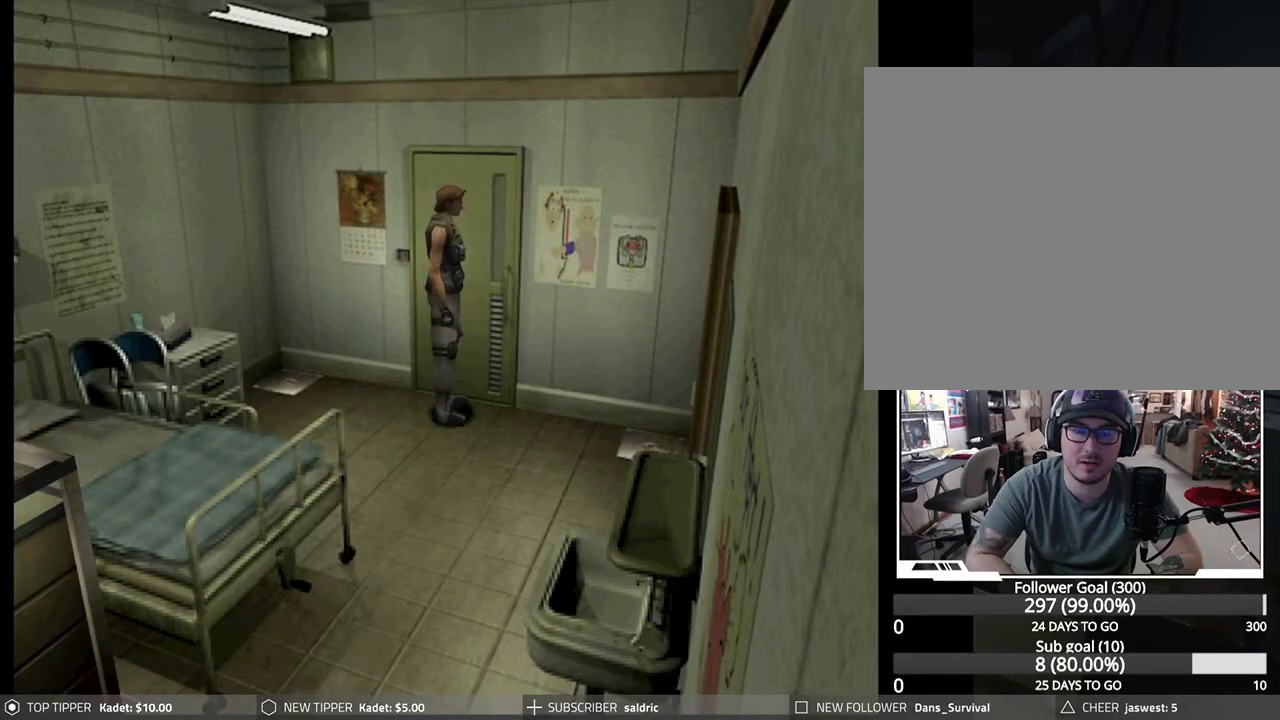
{"buttons": [], "left_stick": "center", "events": []}
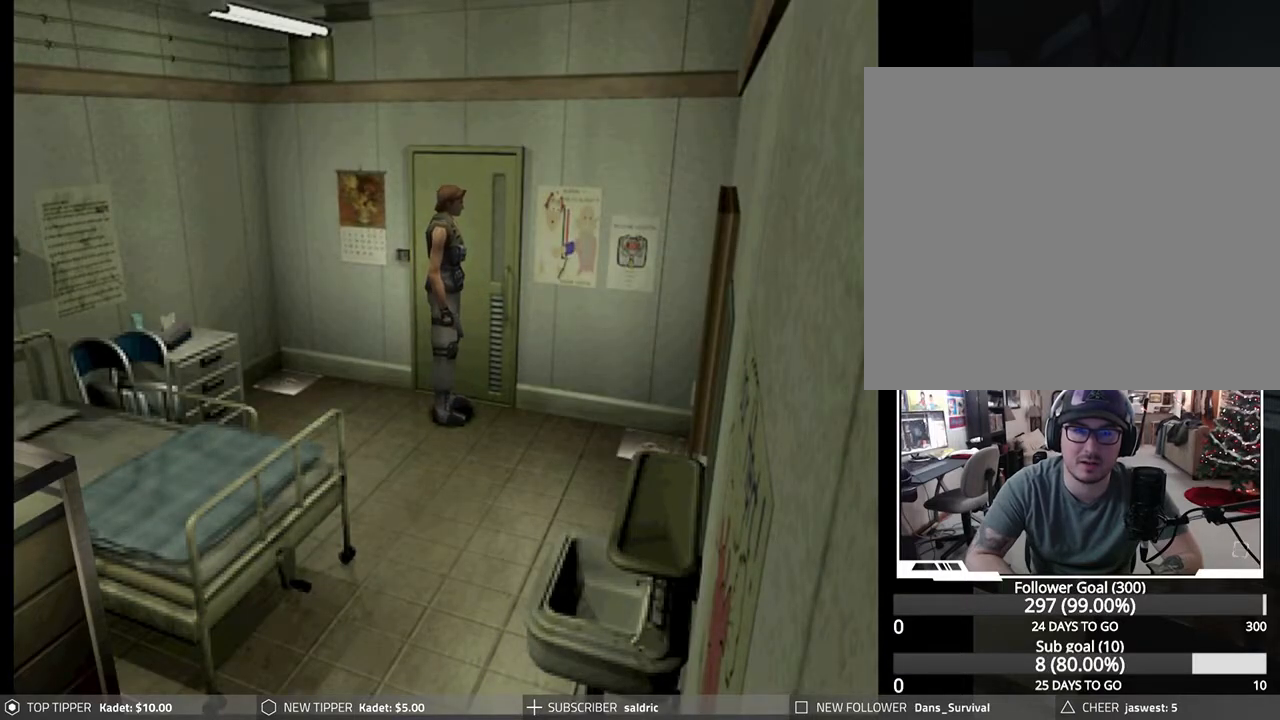
{"buttons": [], "left_stick": "center", "events": []}
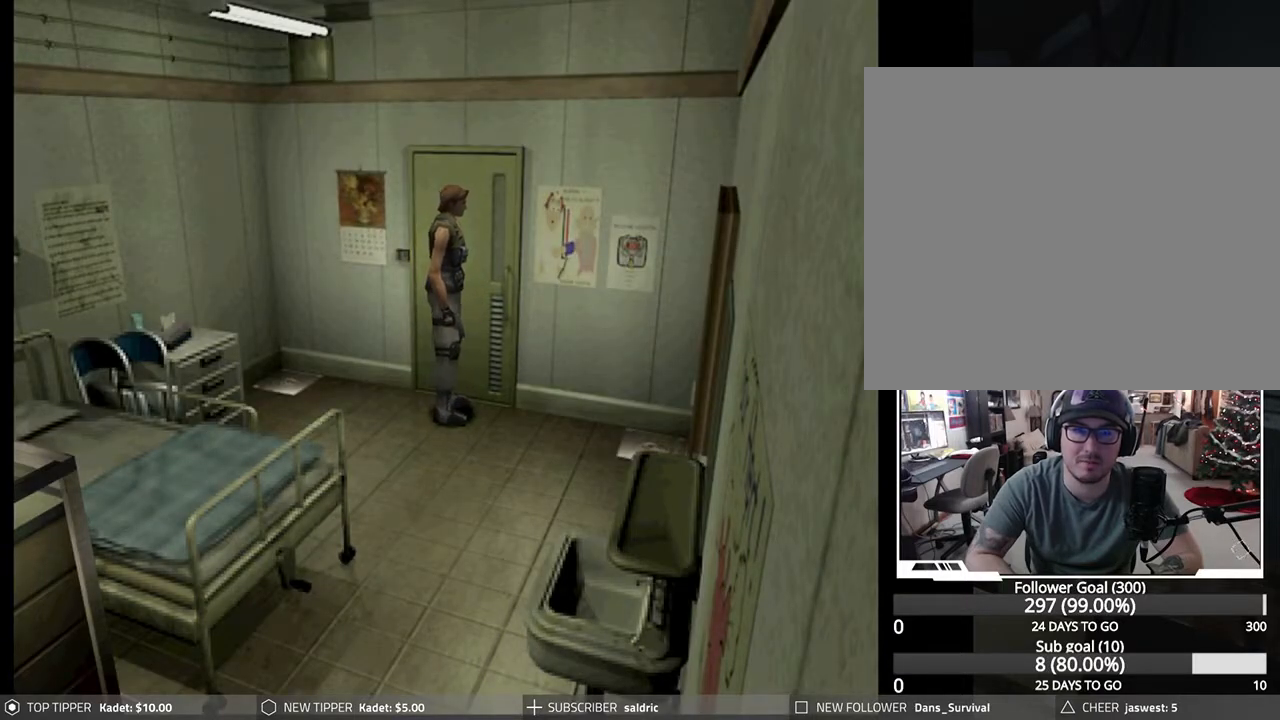
{"buttons": [], "left_stick": "center", "events": []}
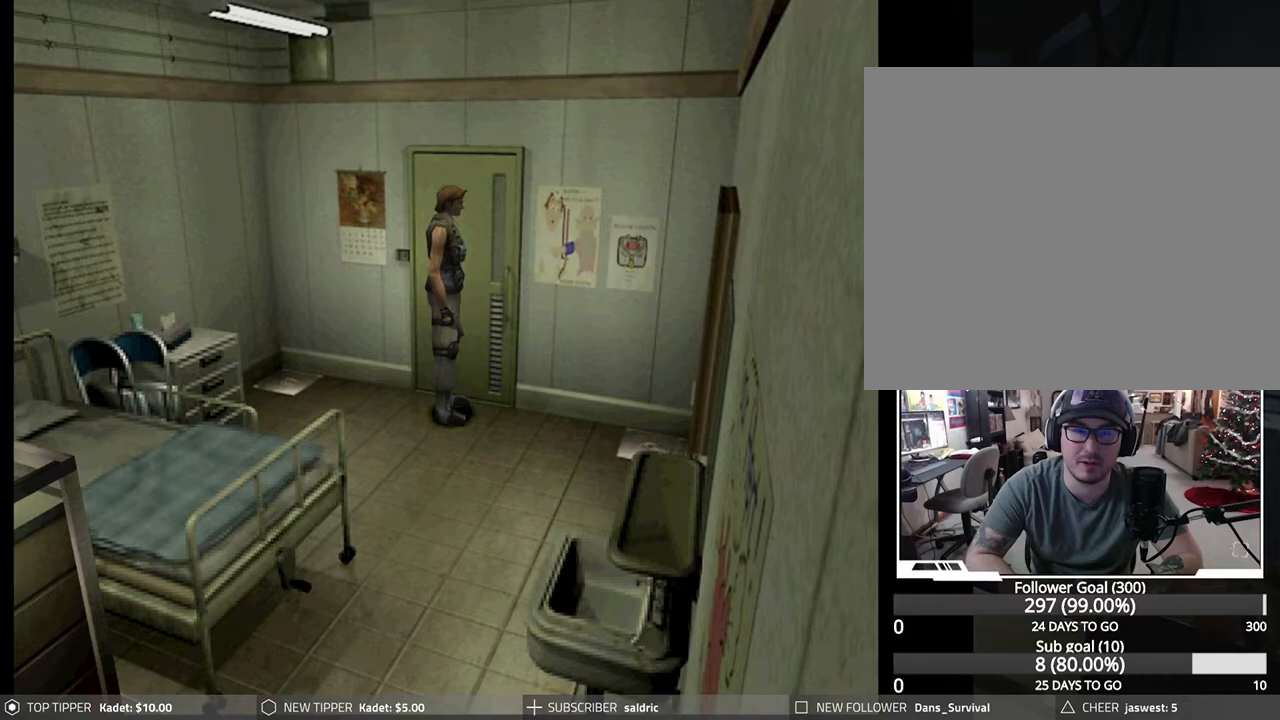
{"buttons": [], "left_stick": "center", "events": []}
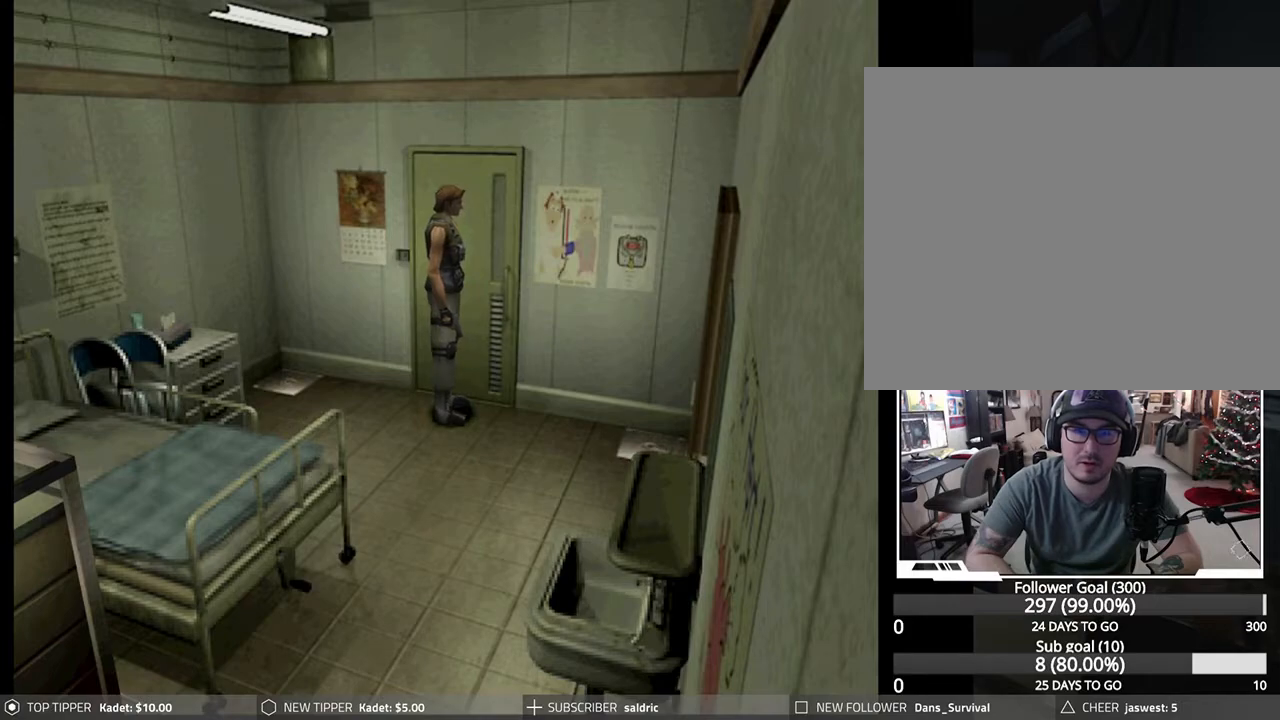
{"buttons": [], "left_stick": "center", "events": []}
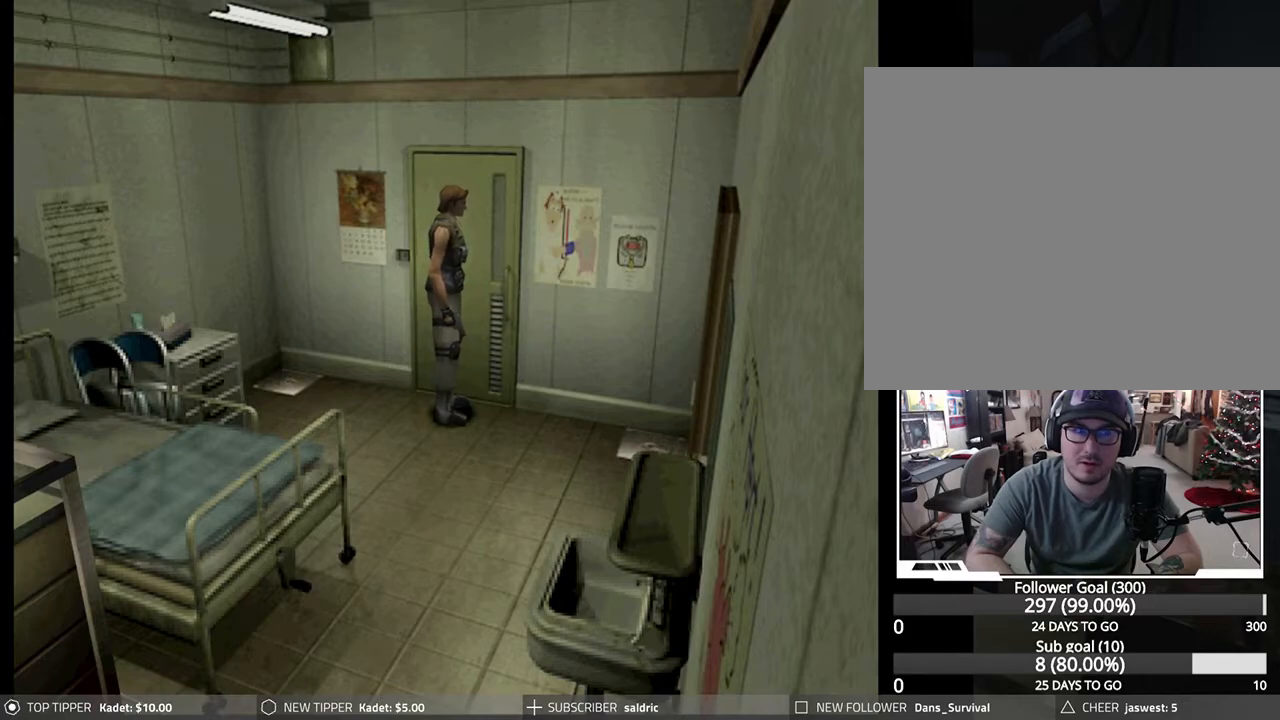
{"buttons": [], "left_stick": "center", "events": []}
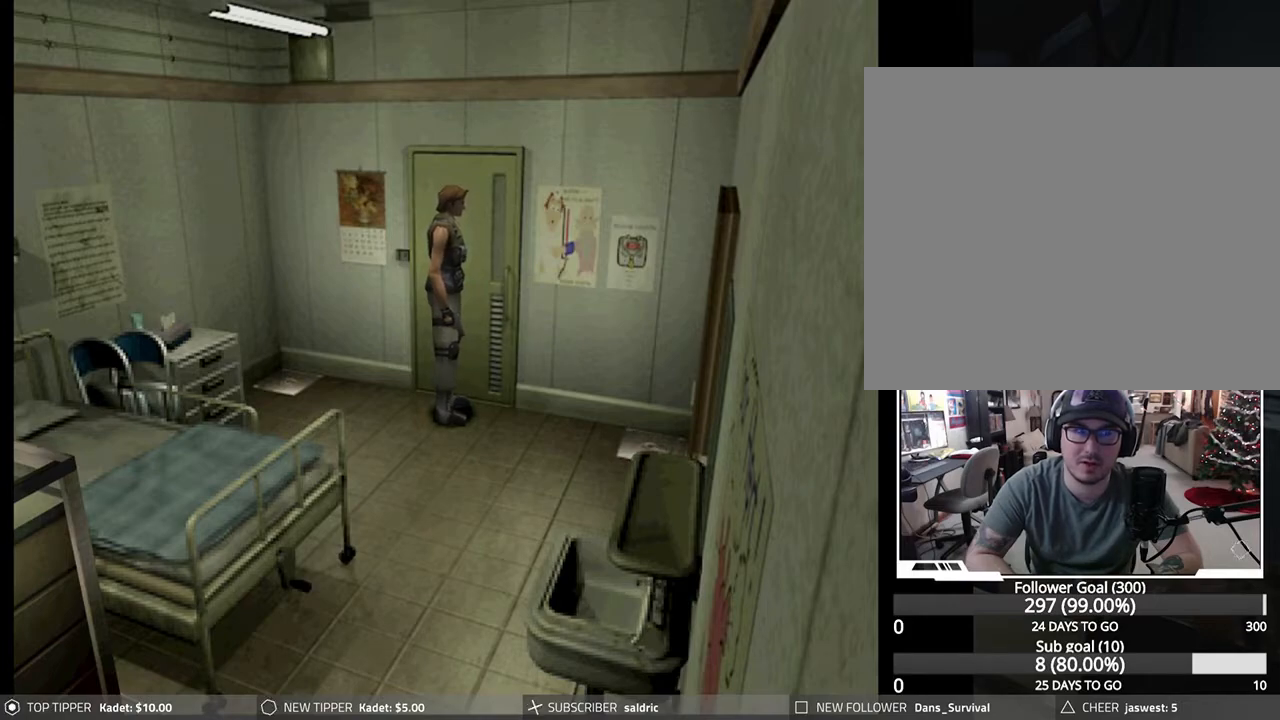
{"buttons": [], "left_stick": "center", "events": []}
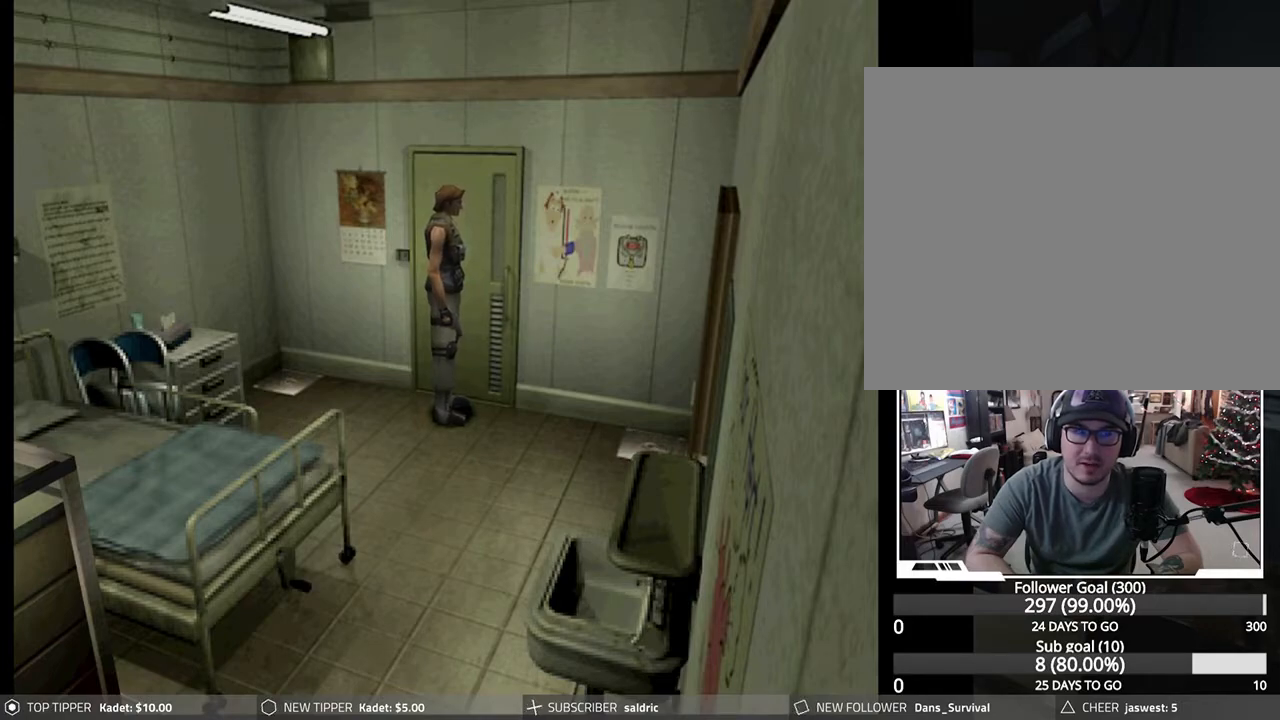
{"buttons": [], "left_stick": "center", "events": [[117, "DPAD_RIGHT", "down"], [317, "DPAD_RIGHT", "up"]]}
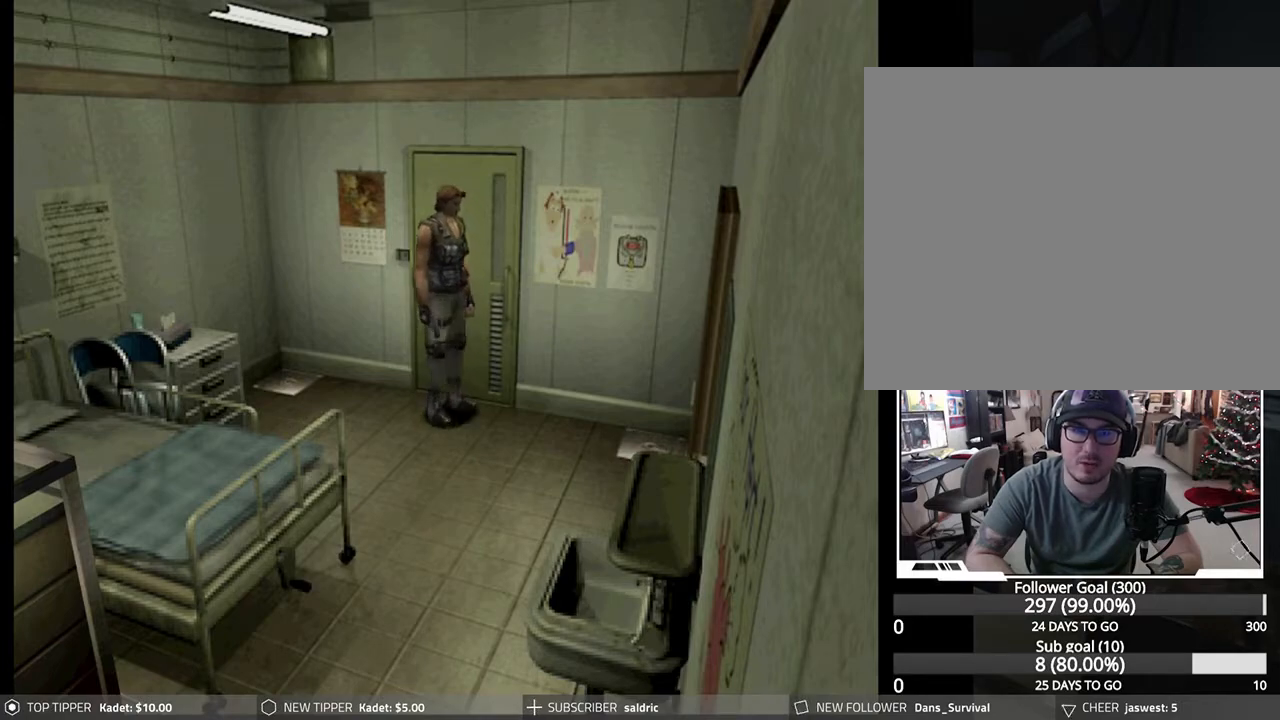
{"buttons": ["DPAD_RIGHT"], "left_stick": "center", "events": [[67, "DPAD_RIGHT", "down"]]}
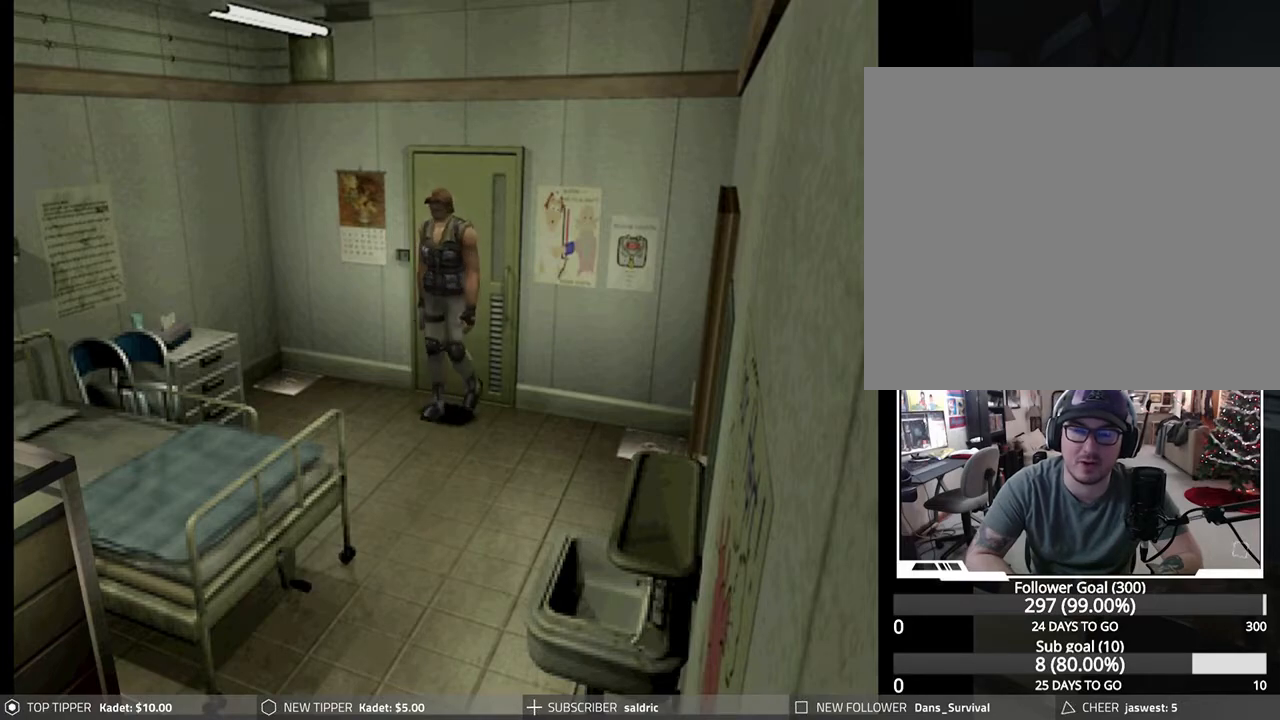
{"buttons": ["DPAD_DOWN"], "left_stick": "center", "events": [[200, "DPAD_DOWN", "down"], [217, "DPAD_RIGHT", "up"]]}
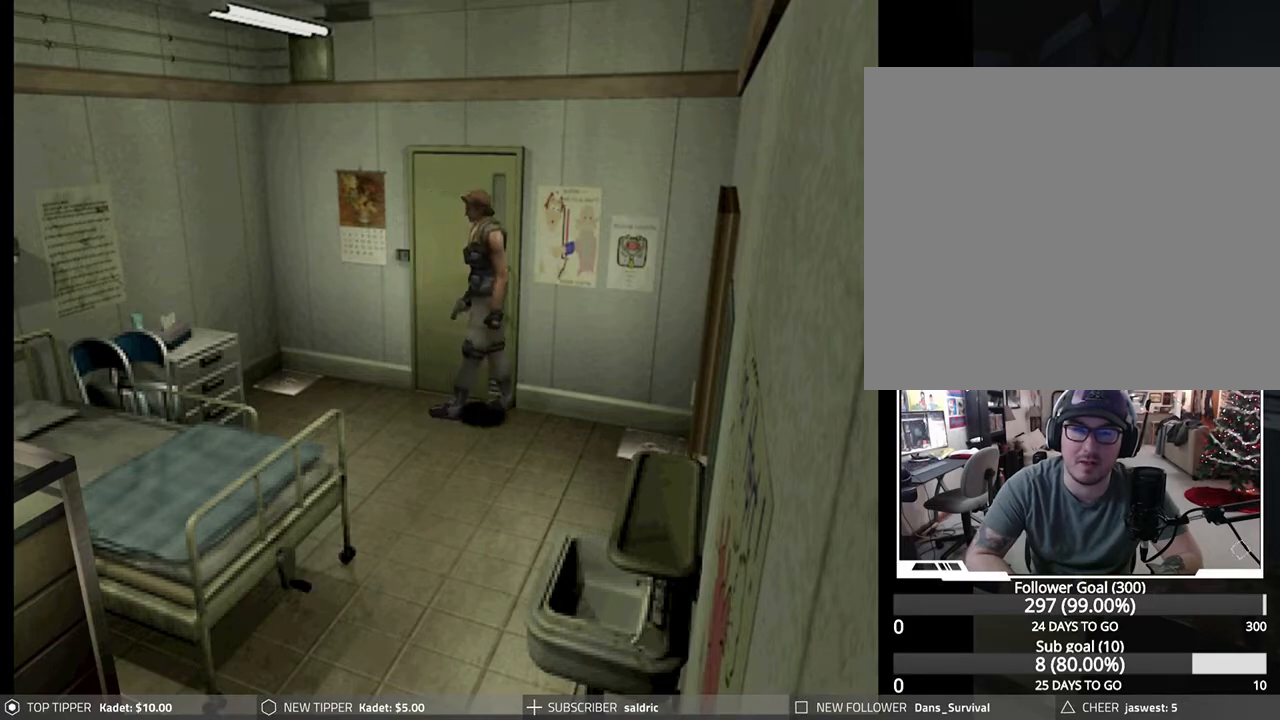
{"buttons": ["DPAD_DOWN", "DPAD_RIGHT"], "left_stick": "center", "events": [[100, "DPAD_RIGHT", "down"]]}
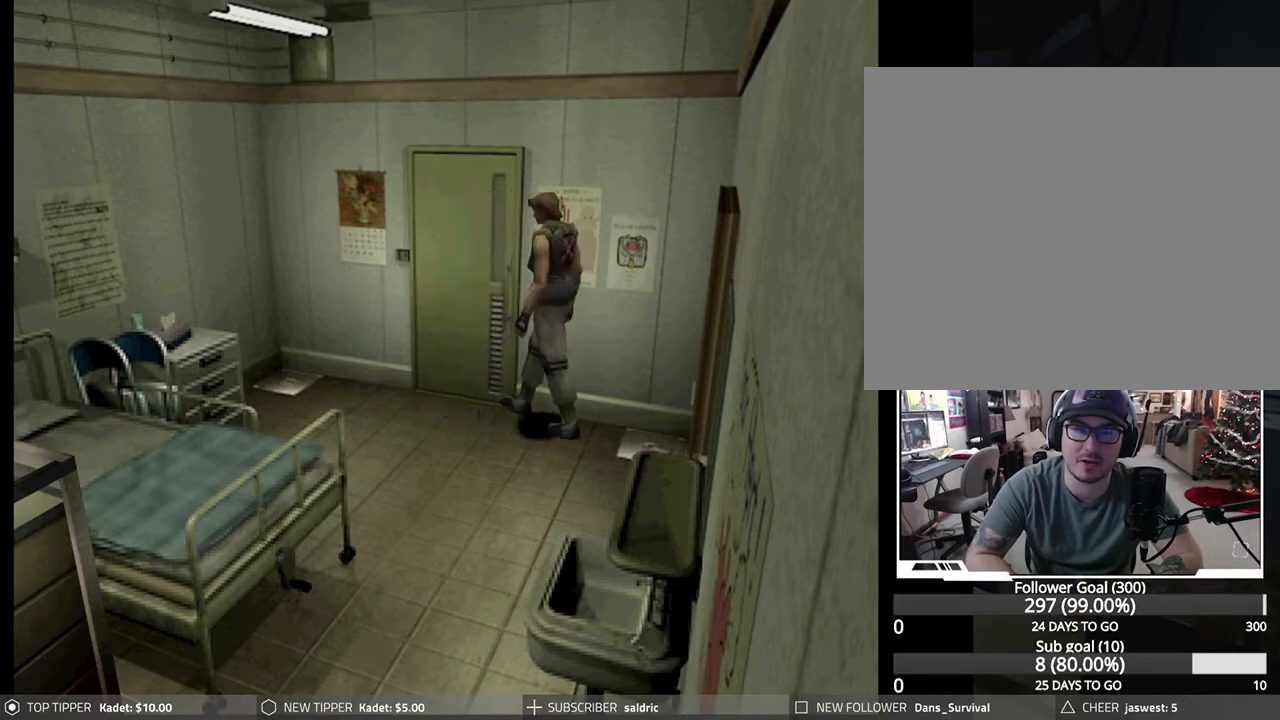
{"buttons": [], "left_stick": "center", "events": [[150, "DPAD_RIGHT", "up"], [367, "DPAD_DOWN", "up"]]}
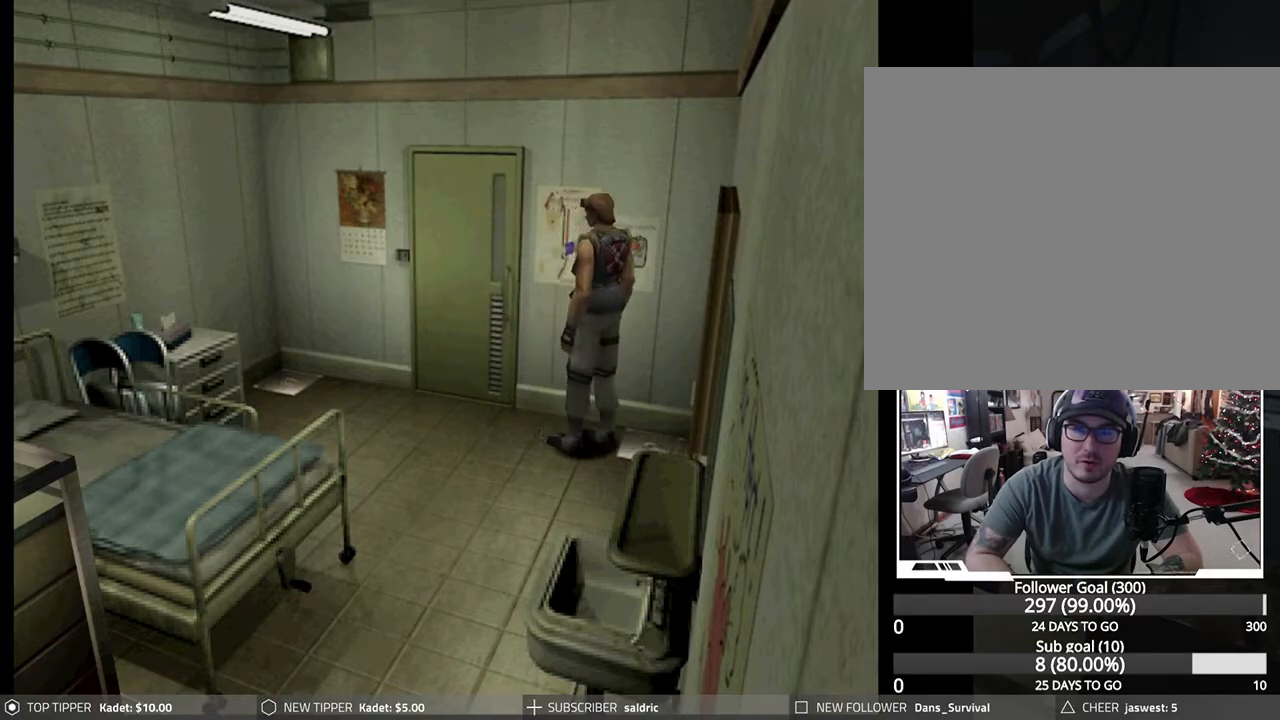
{"buttons": ["DPAD_DOWN"], "left_stick": "center", "events": [[17, "DPAD_RIGHT", "down"], [417, "DPAD_DOWN", "down"], [483, "DPAD_RIGHT", "up"]]}
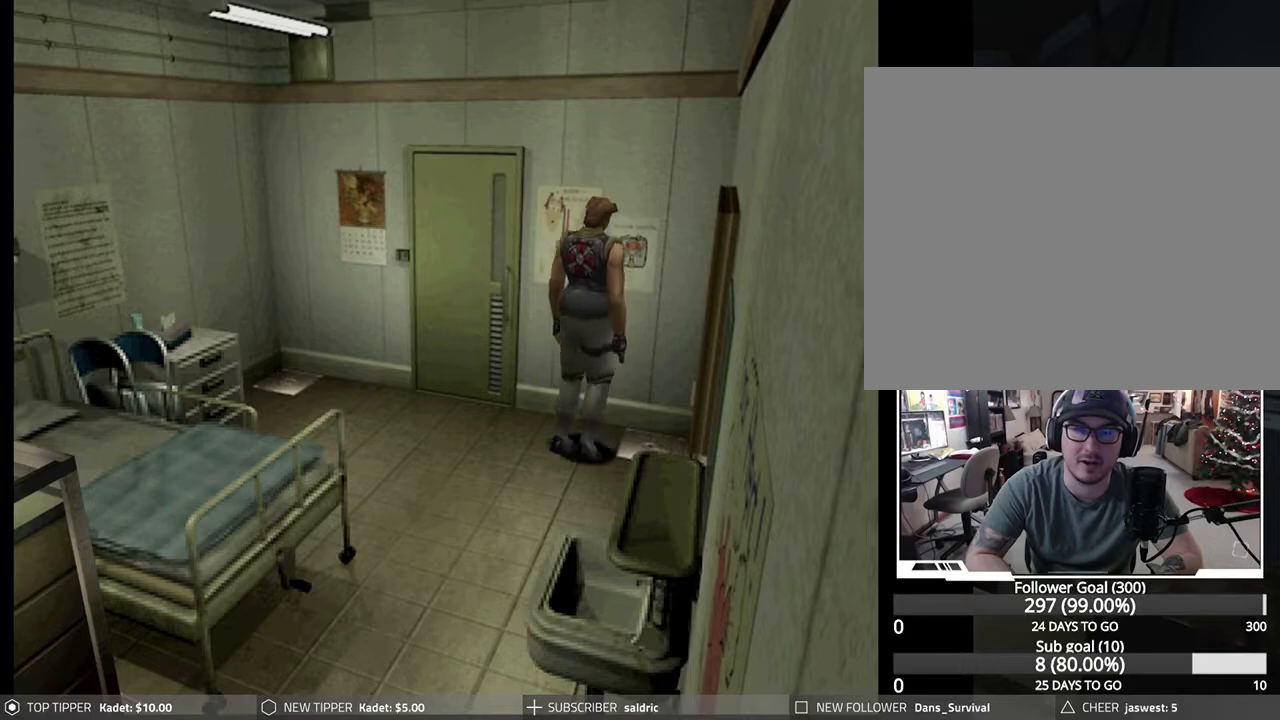
{"buttons": ["DPAD_DOWN"], "left_stick": "center", "events": []}
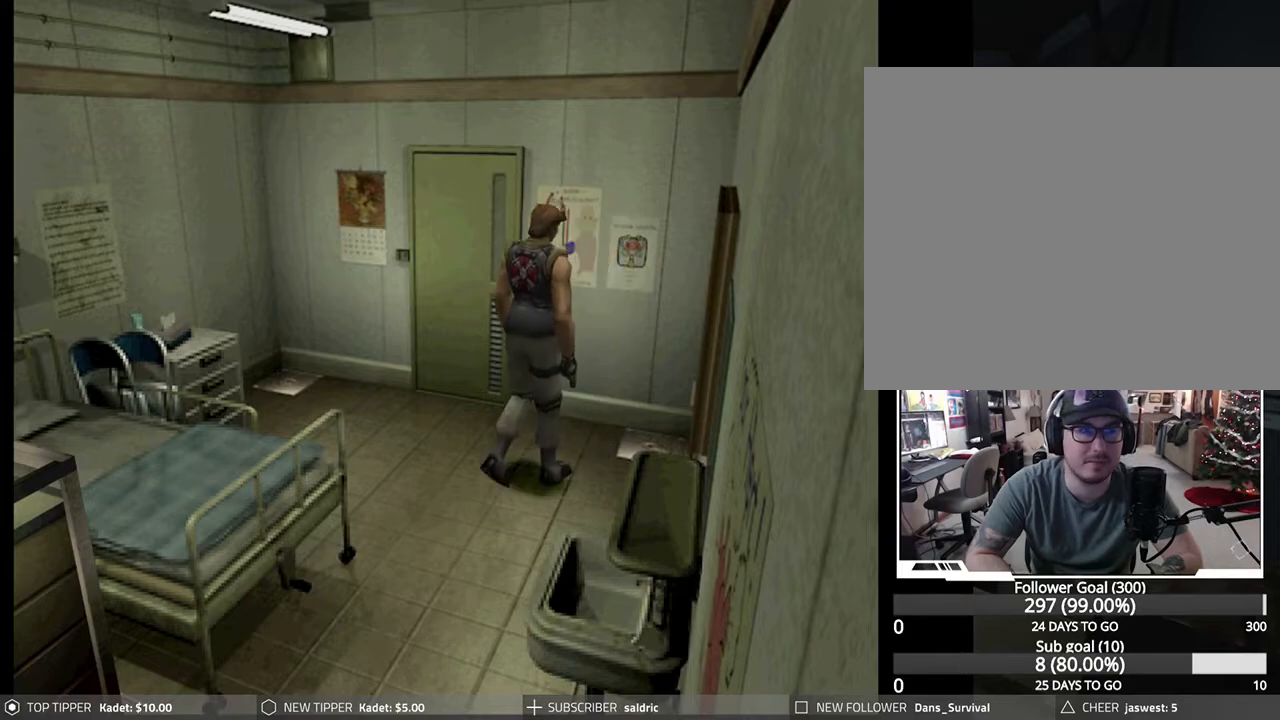
{"buttons": ["DPAD_DOWN"], "left_stick": "center", "events": [[17, "DPAD_LEFT", "down"], [250, "DPAD_LEFT", "up"]]}
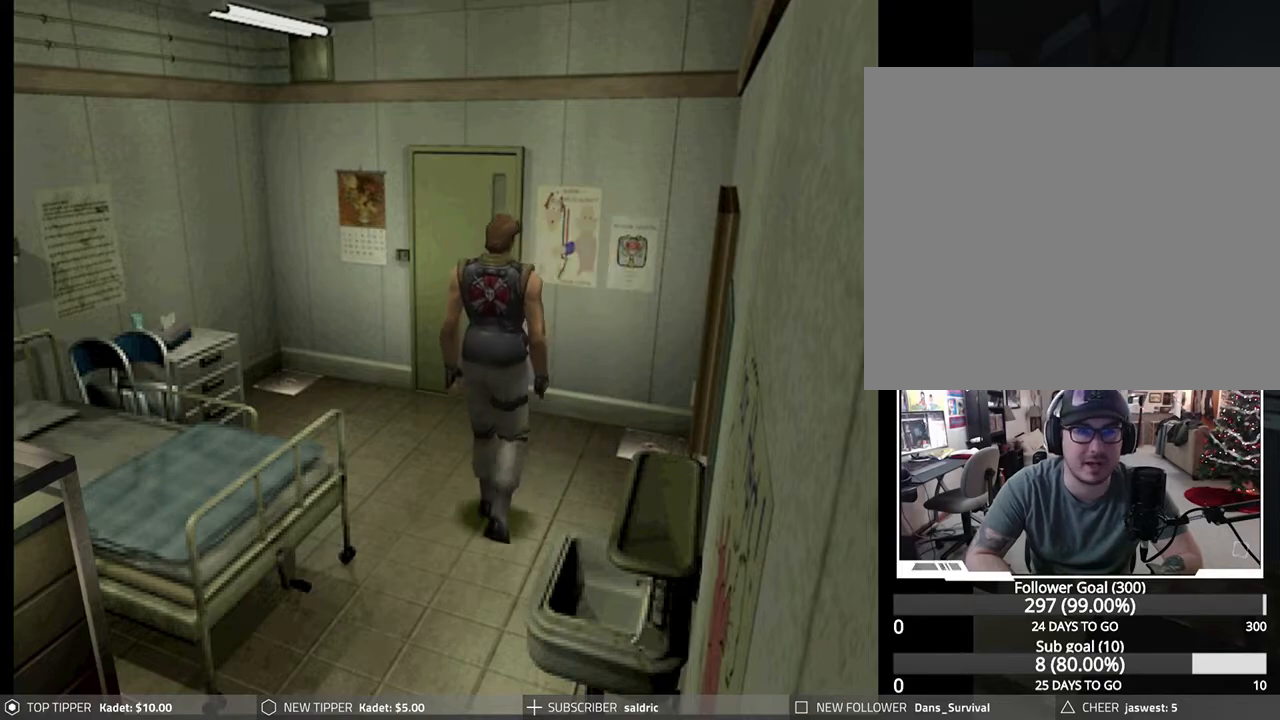
{"buttons": ["DPAD_DOWN"], "left_stick": "center", "events": []}
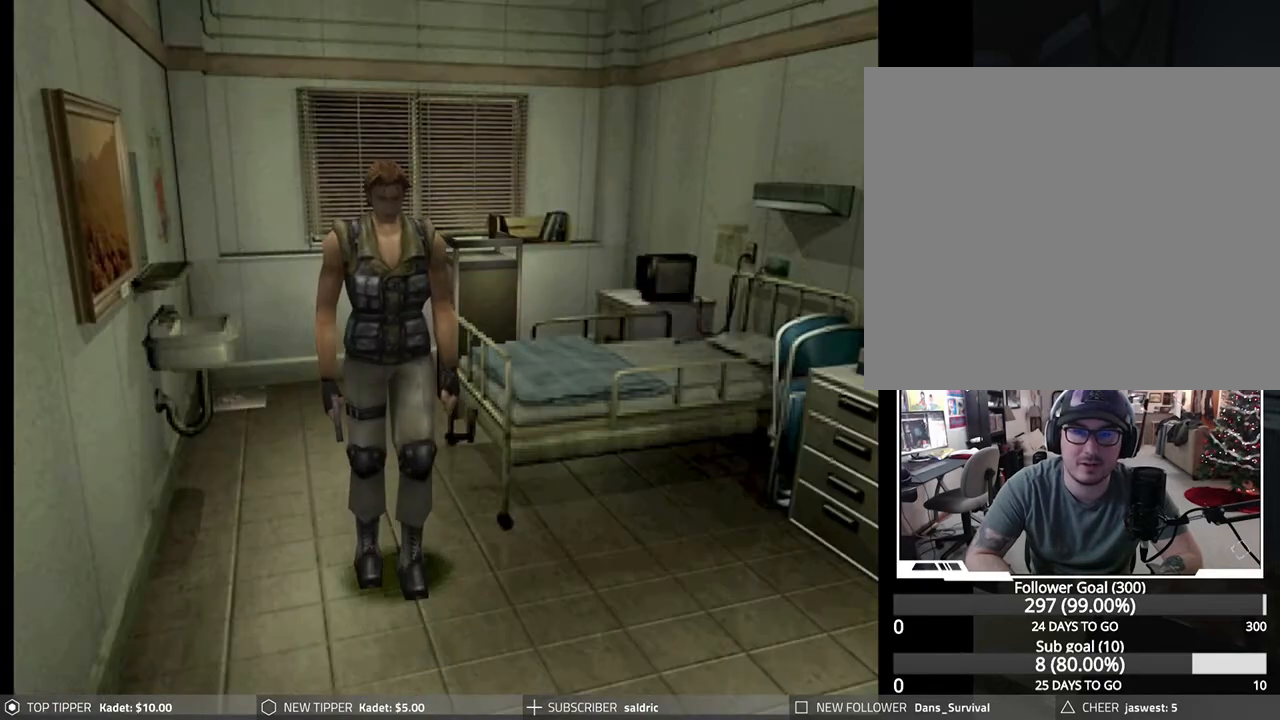
{"buttons": ["DPAD_DOWN"], "left_stick": "center", "events": []}
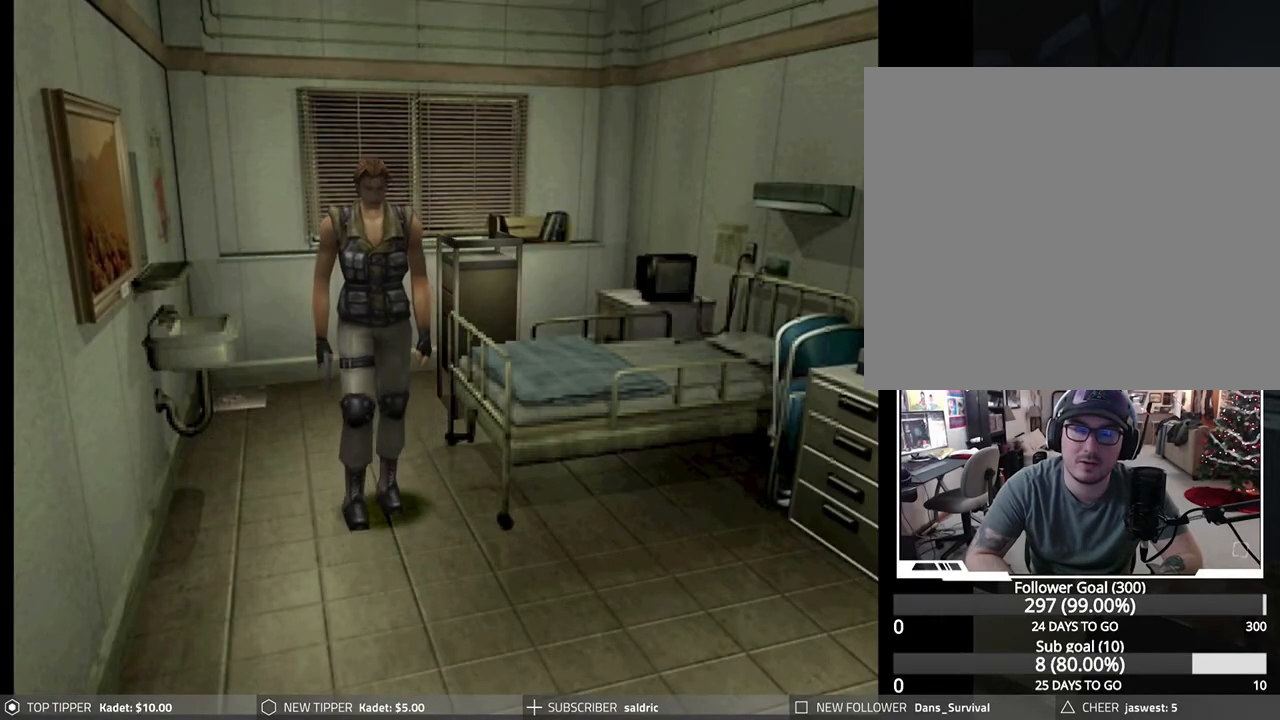
{"buttons": ["DPAD_DOWN"], "left_stick": "center", "events": [[283, "DPAD_RIGHT", "down"], [450, "DPAD_RIGHT", "up"]]}
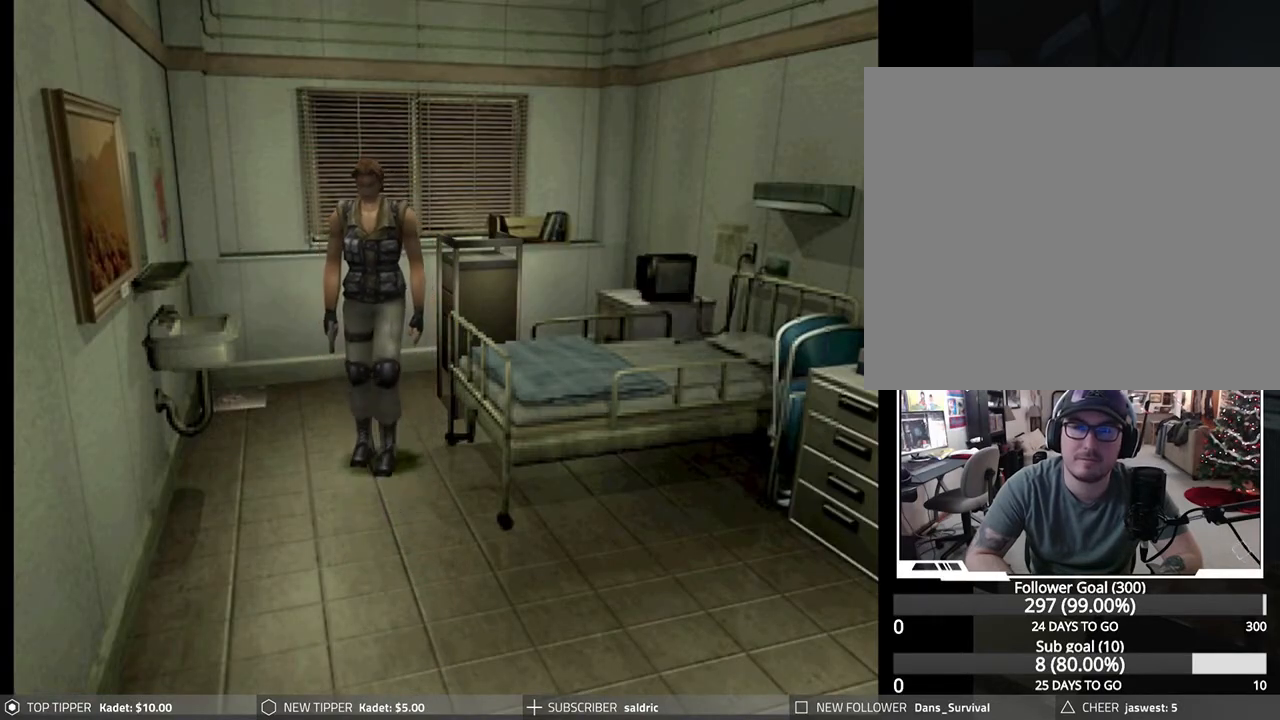
{"buttons": ["DPAD_DOWN"], "left_stick": "center", "events": []}
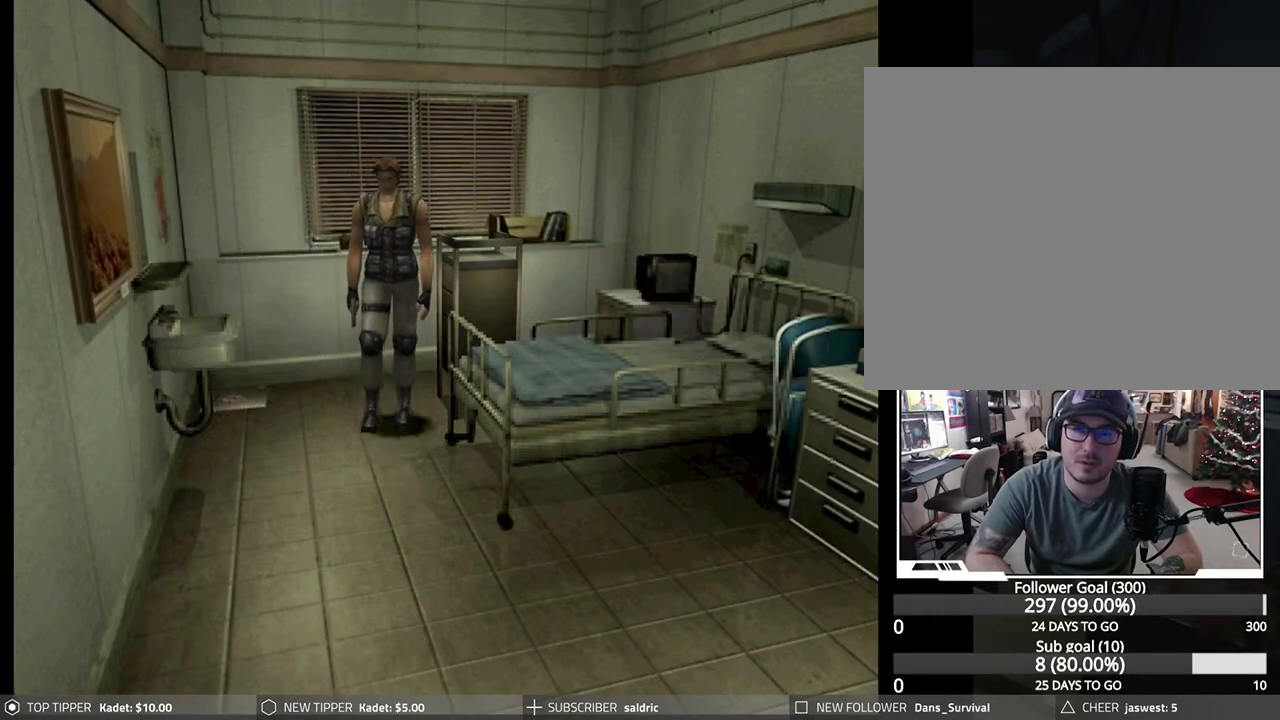
{"buttons": ["DPAD_DOWN"], "left_stick": "center", "events": []}
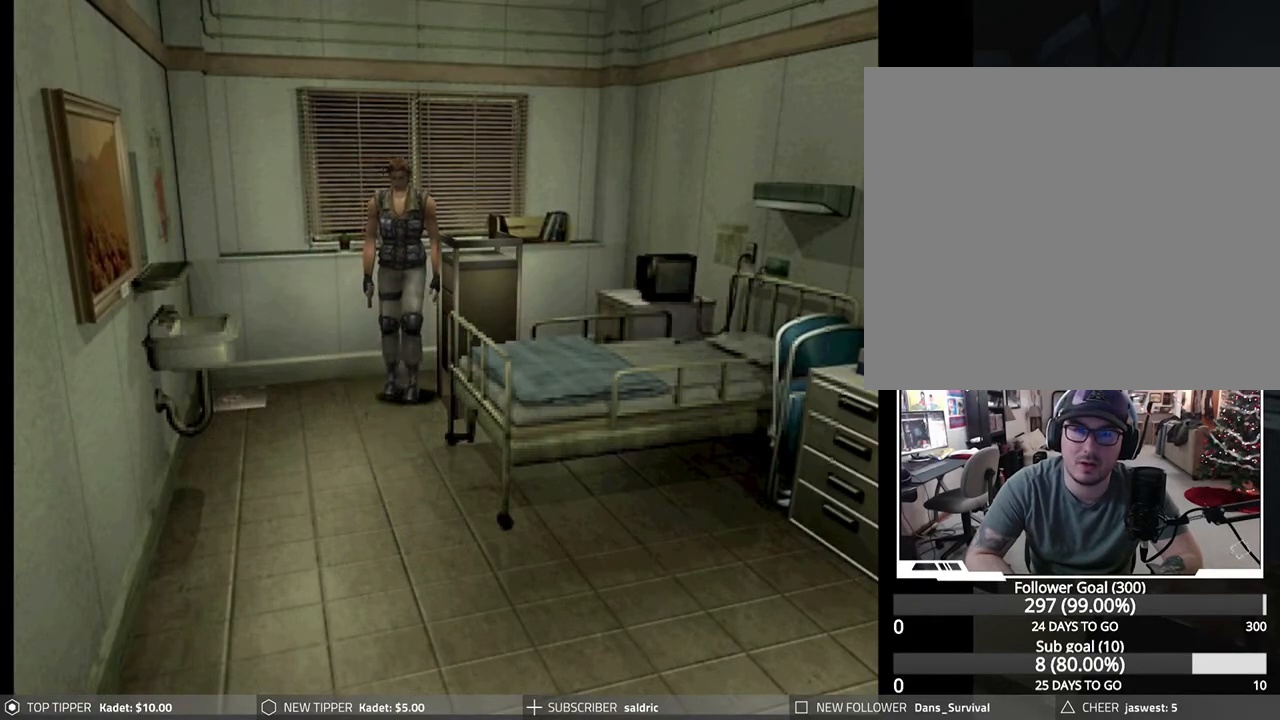
{"buttons": ["DPAD_DOWN", "DPAD_RIGHT"], "left_stick": "center", "events": [[483, "DPAD_RIGHT", "down"]]}
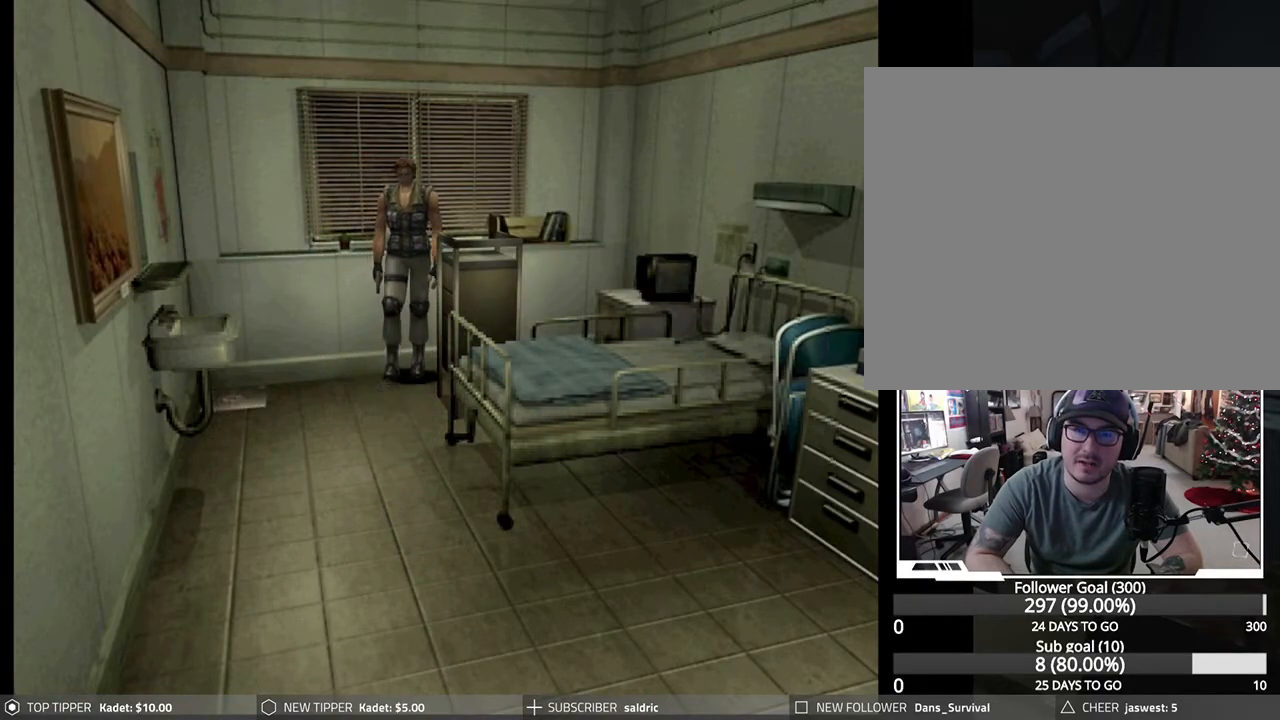
{"buttons": ["DPAD_DOWN", "DPAD_RIGHT"], "left_stick": "center", "events": []}
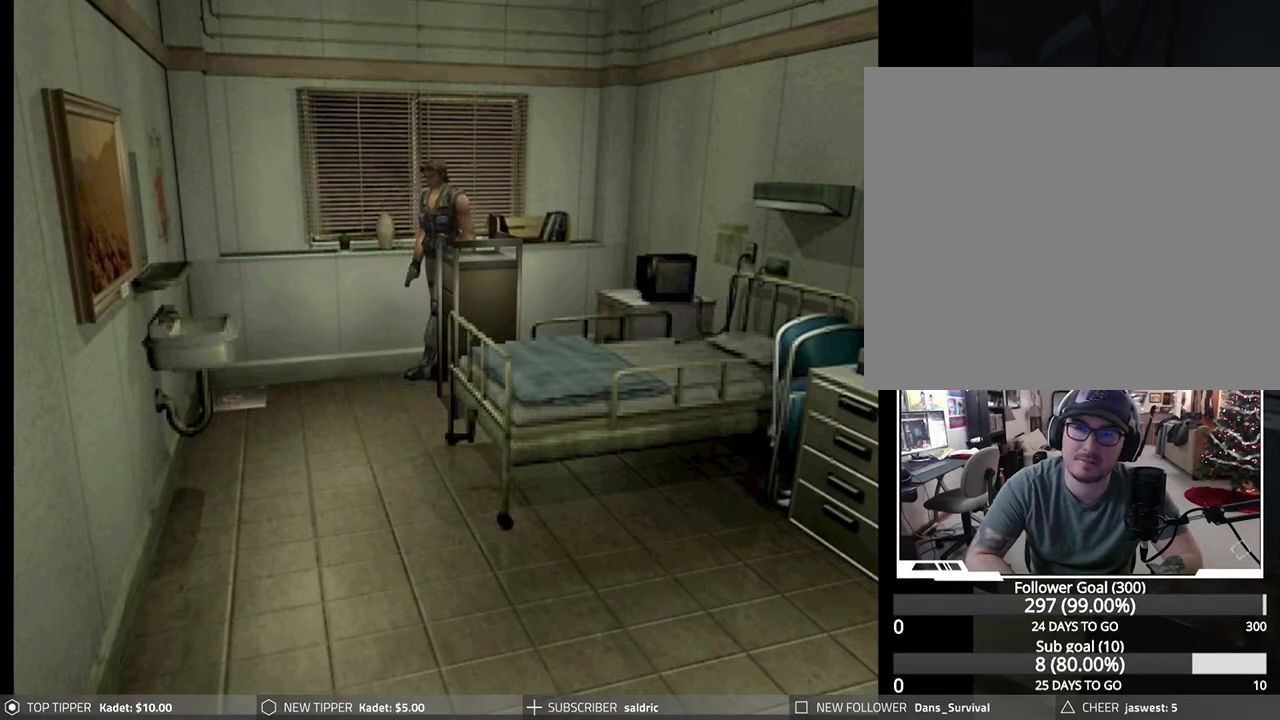
{"buttons": ["DPAD_DOWN", "DPAD_RIGHT"], "left_stick": "center", "events": []}
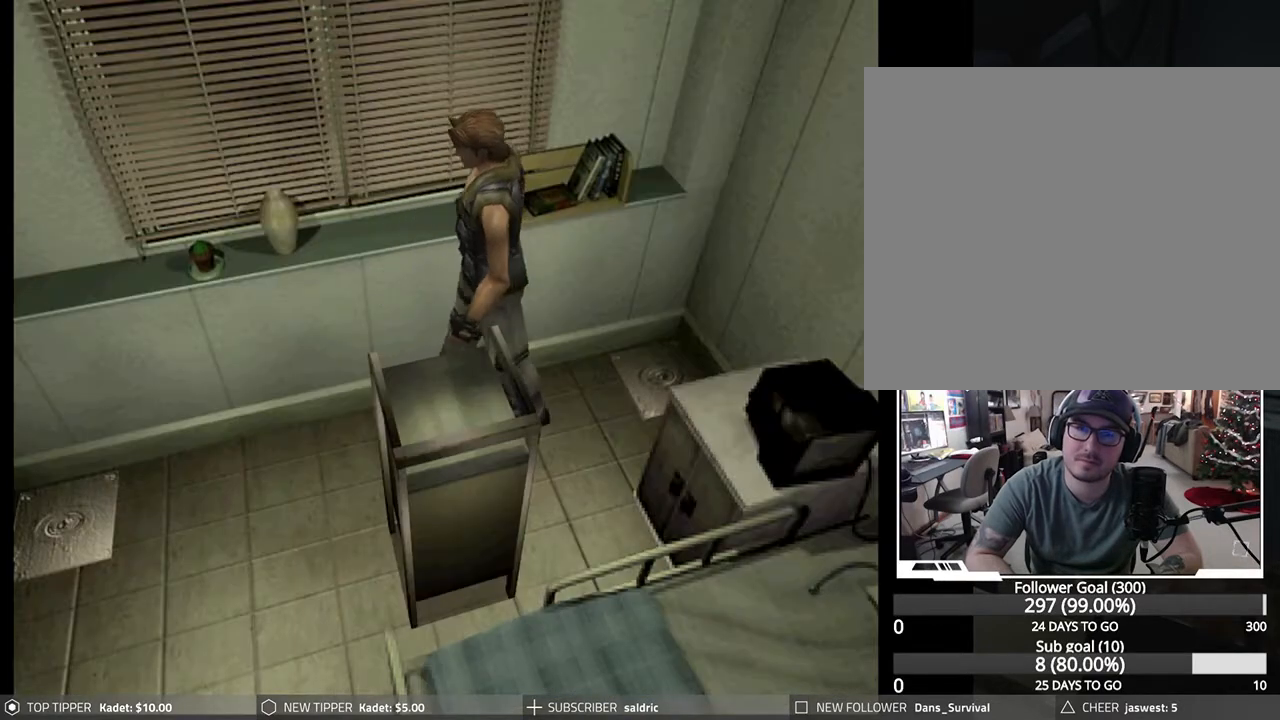
{"buttons": ["DPAD_DOWN", "DPAD_RIGHT"], "left_stick": "center", "events": []}
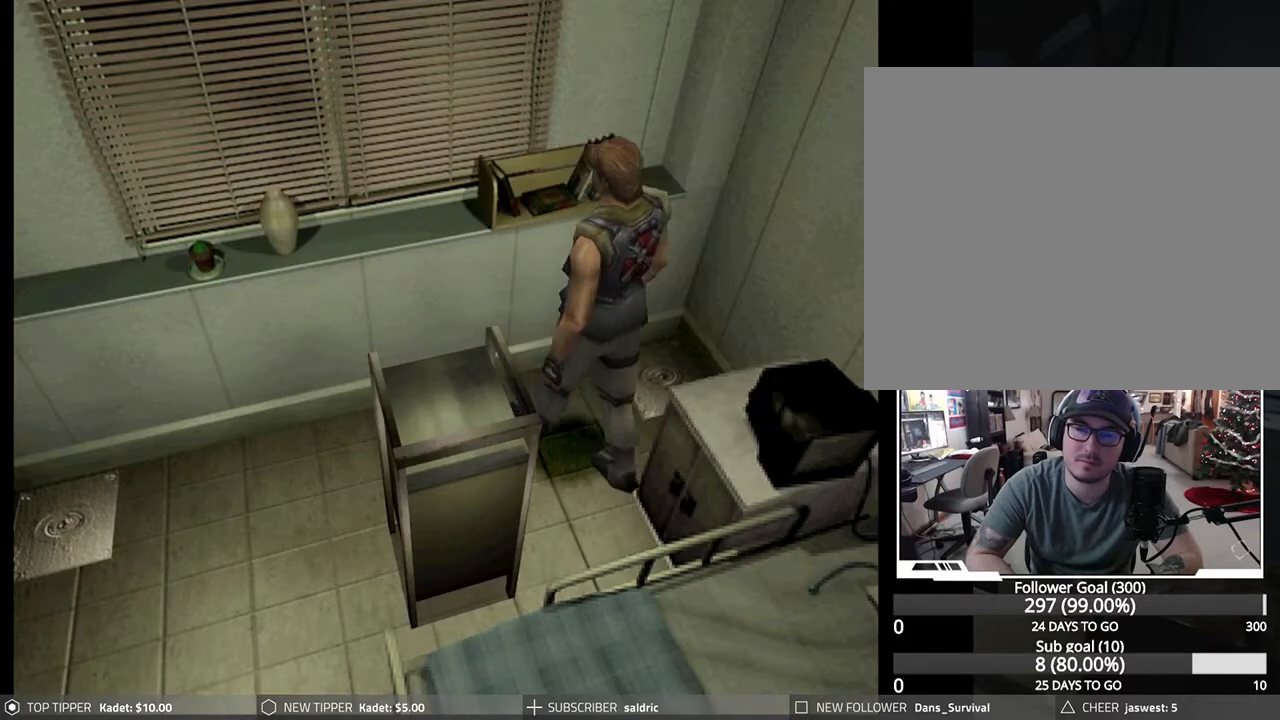
{"buttons": ["DPAD_DOWN"], "left_stick": "center", "events": [[433, "DPAD_RIGHT", "up"]]}
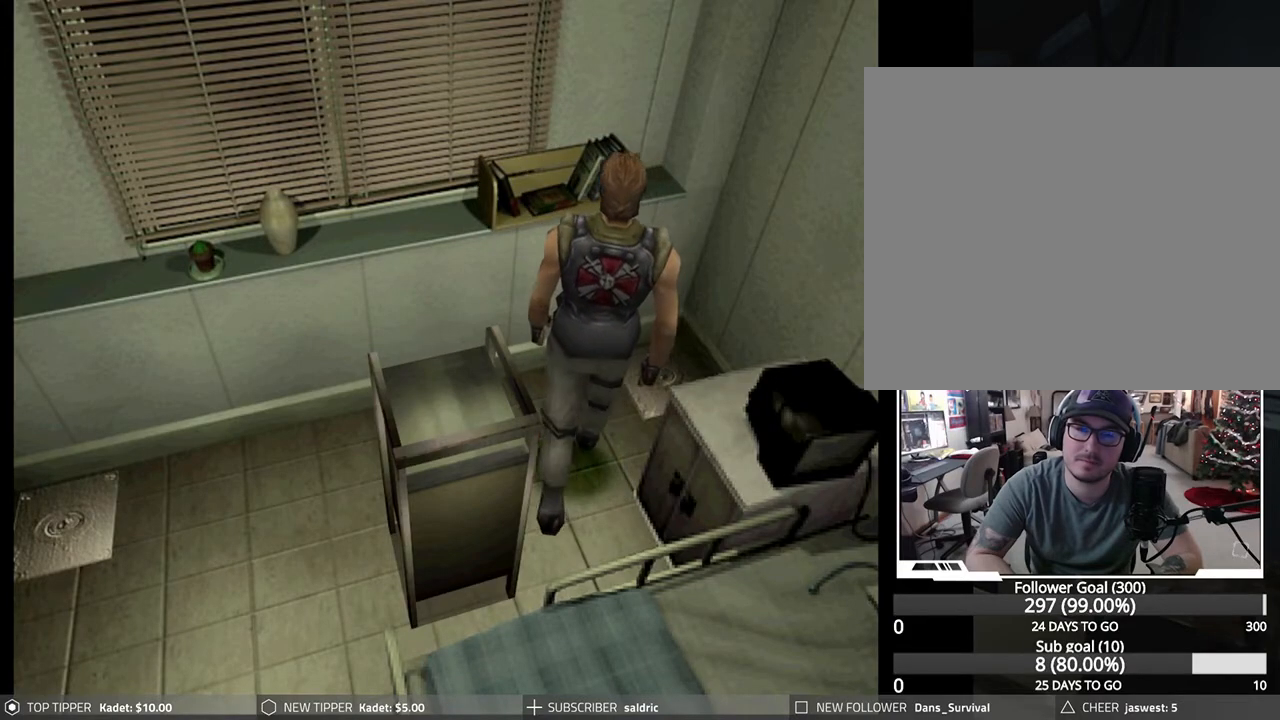
{"buttons": ["DPAD_RIGHT"], "left_stick": "center", "events": [[167, "DPAD_RIGHT", "down"], [300, "DPAD_RIGHT", "up"], [433, "DPAD_RIGHT", "down"], [450, "DPAD_DOWN", "up"]]}